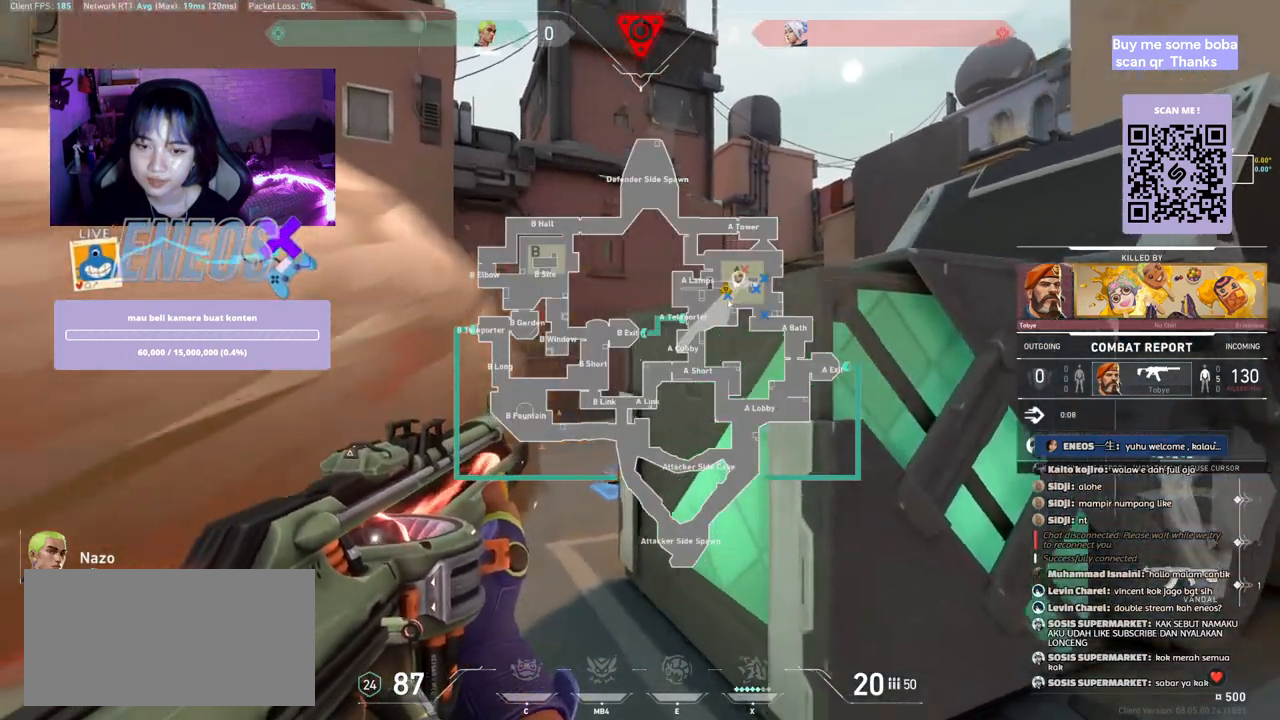
Gameplay with keyboard and mouse; each line is a JSON object with the keys and mouse buttons held at the frame after it. "events" lists presses ("down") and releases ("up") of "a", "ctrl", "d", "e", "q", "s", "shift", "space", "w", "mouse_left", "mouse_wheel", "mouse_right", "mouse_mb4" and "mouse_mb5" between this image and that frame as [ms after this image, input, new state], when the widget could be followed in between. "mouse_left", "mouse_wheel", "mouse_right", "mouse_mb4", "mouse_mb5" = the "left", "wheel", "right", "mb4", "mb5" buttons of the "mouse" list. No other keys are recorded. "wheel" means that the mouse wheel is clicked or scrolled. Mouse movement is not recorded.
{"keys": [], "mouse": ["left"], "events": [[383, "mouse_left", "down"]]}
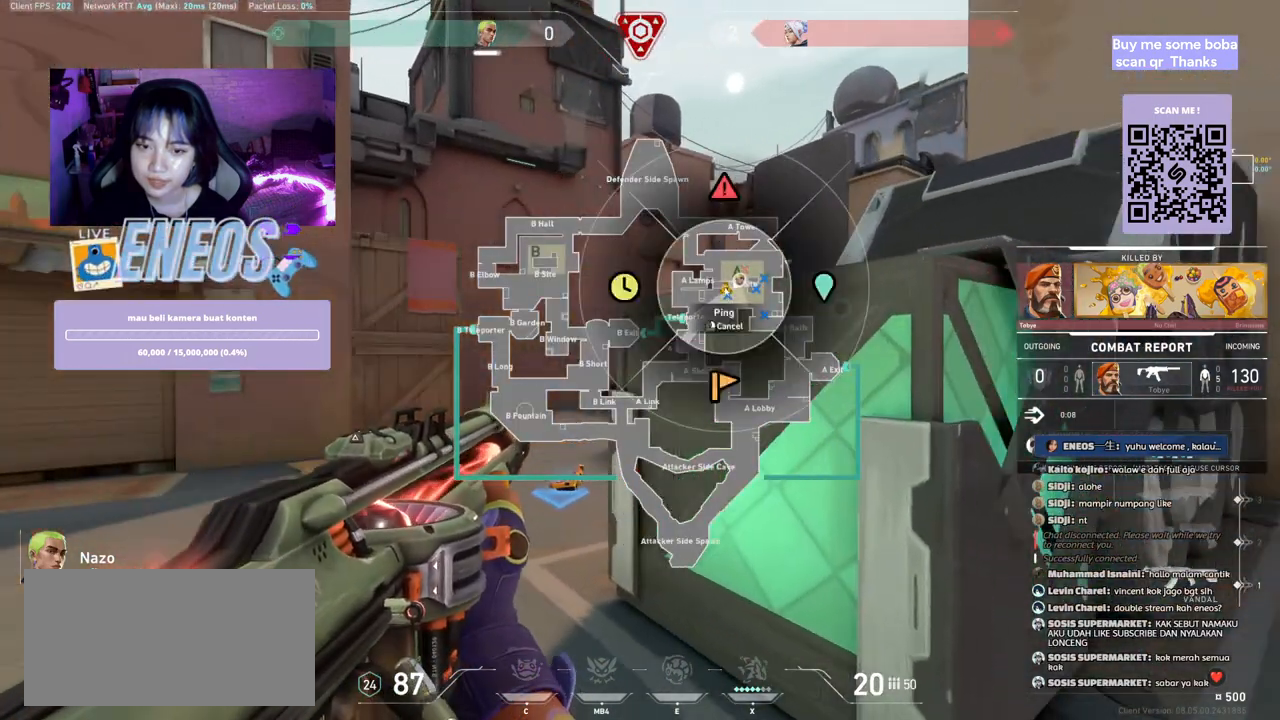
{"keys": [], "mouse": [], "events": [[17, "mouse_left", "up"]]}
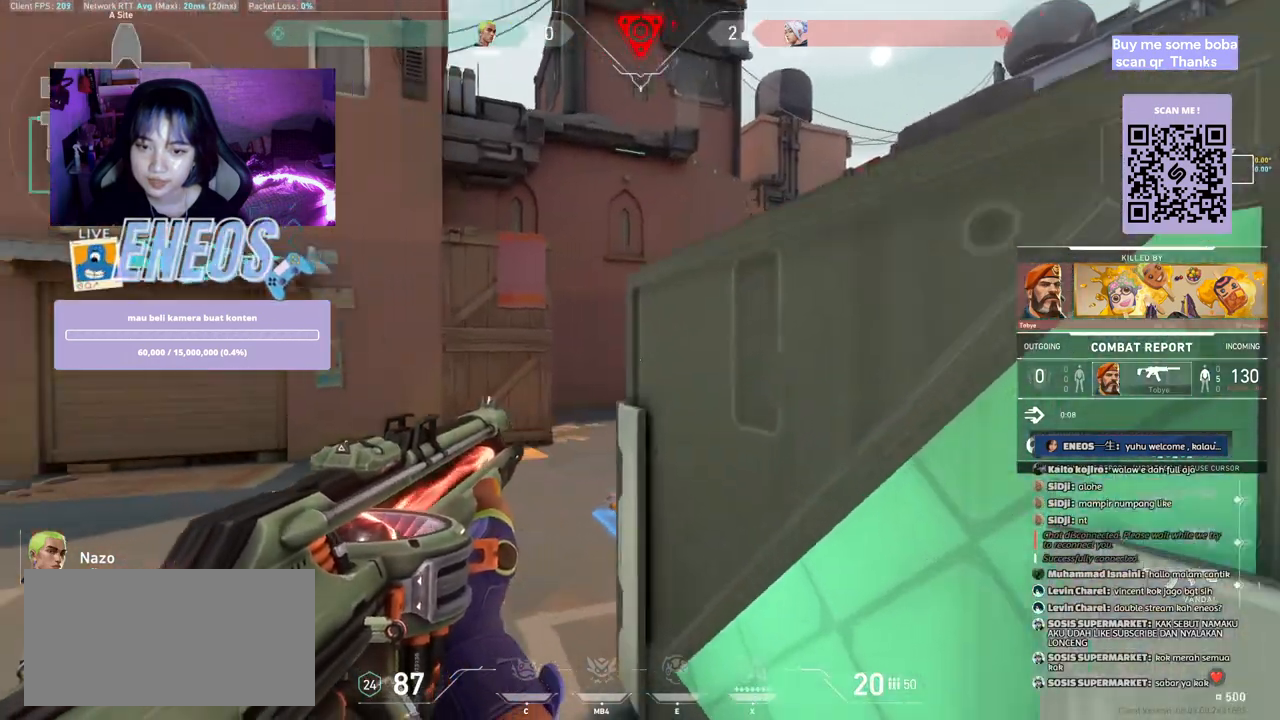
{"keys": [], "mouse": [], "events": []}
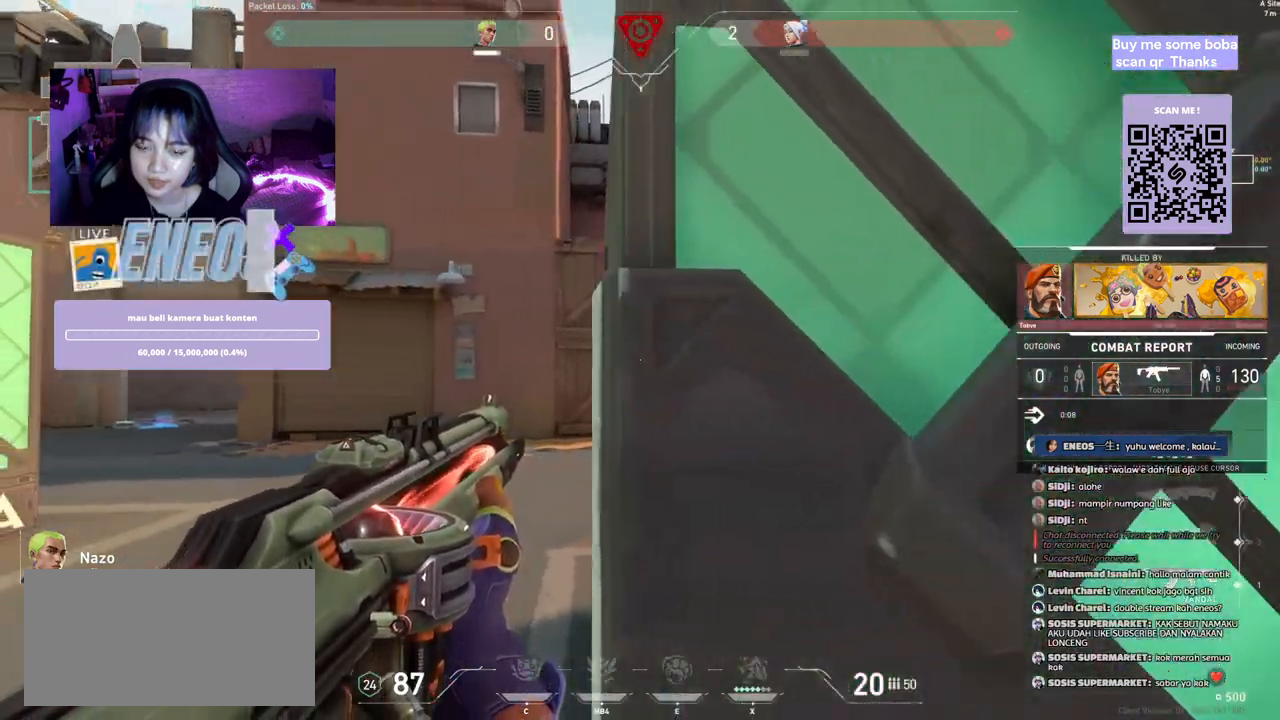
{"keys": [], "mouse": [], "events": []}
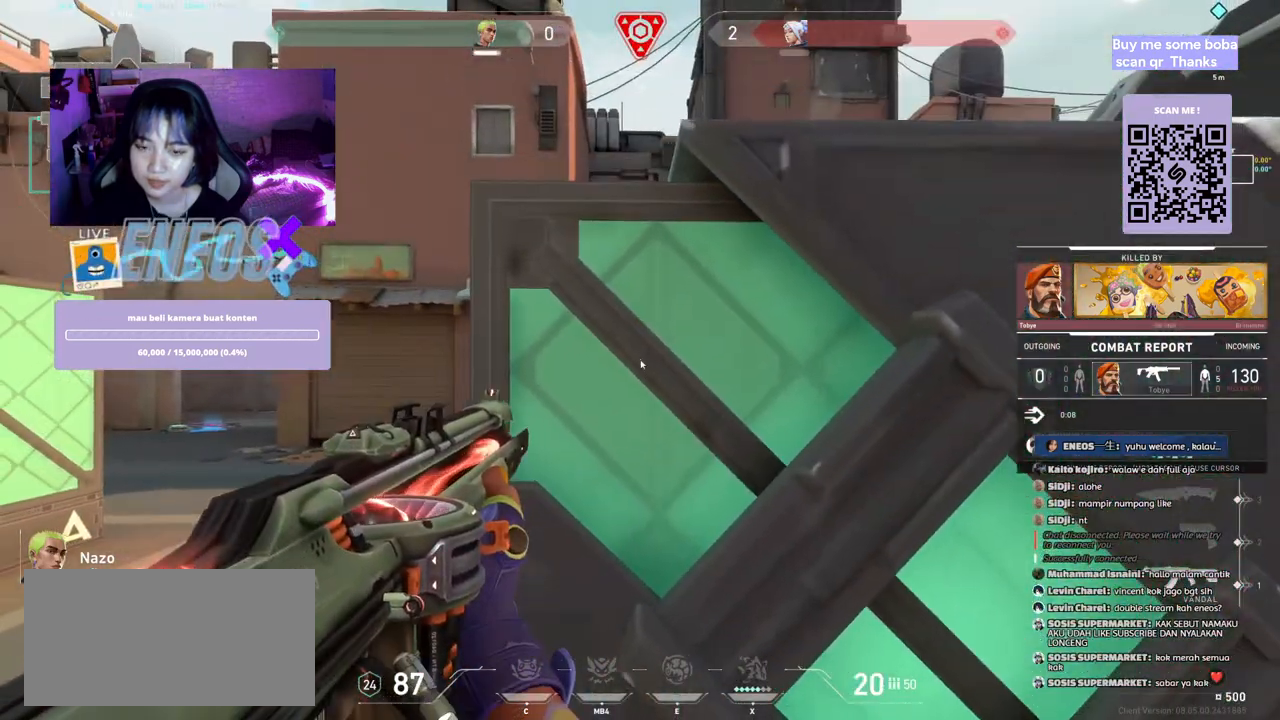
{"keys": [], "mouse": [], "events": []}
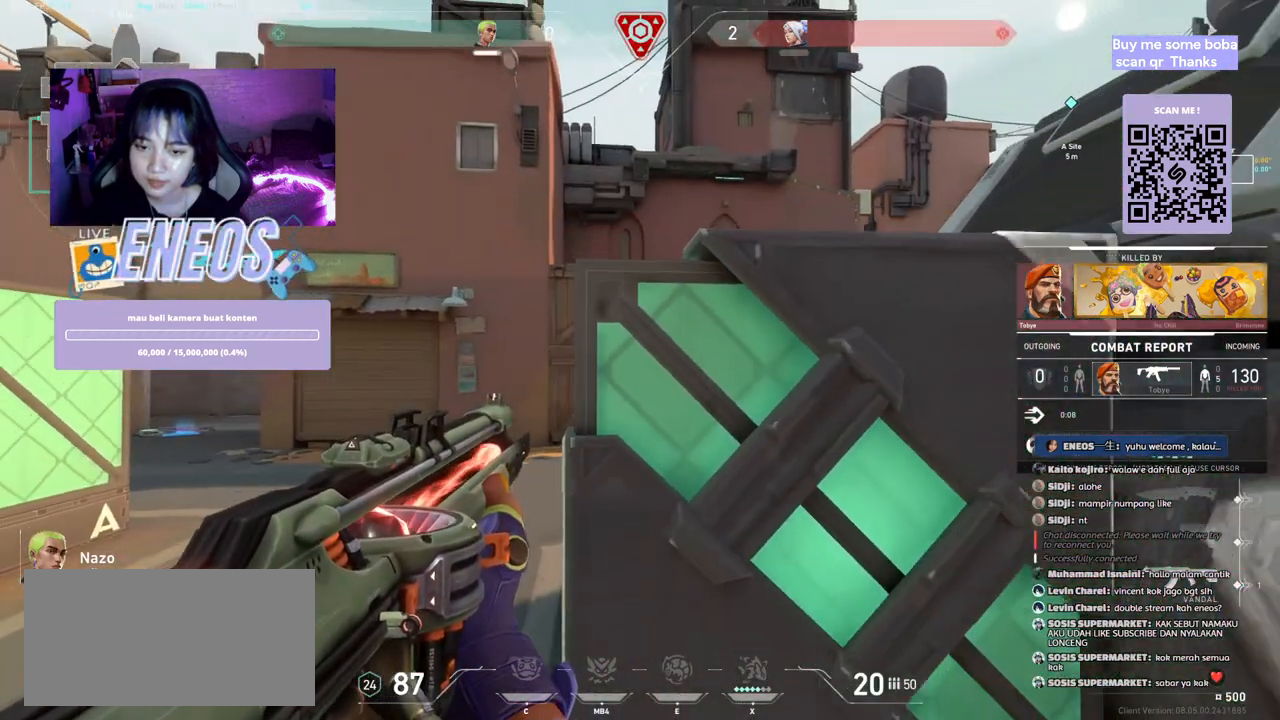
{"keys": [], "mouse": [], "events": []}